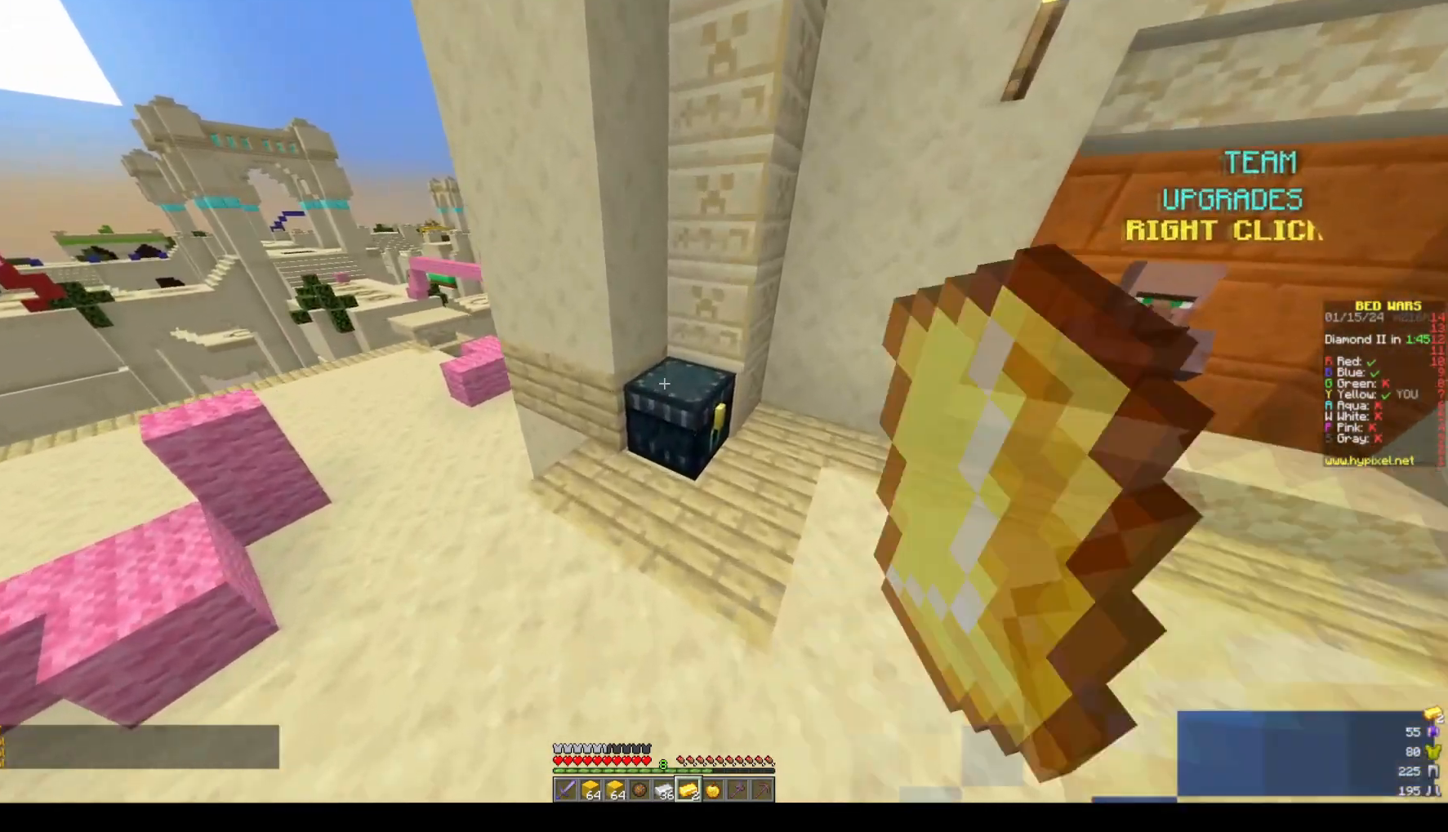
Gameplay with keyboard and mouse; each line is a JSON object with the keys and mouse buttons held at the frame after it. "events" lists presses ("down") and releases ("up") of "a", "d", "s", "space", "w", "mouse_left" and "mouse_right" between this image and that frame as [ms after this image, input, new state], when the widget could be followed in between. "mouse_left", "mouse_right" = the "left", "right" buttons of the "mouse" list. No other keys are recorded. Fast repeated clicks can show as one long hold. Mouse movement is not recorded.
{"keys": [], "mouse": [], "events": [[67, "mouse_right", "up"], [67, "w", "up"]]}
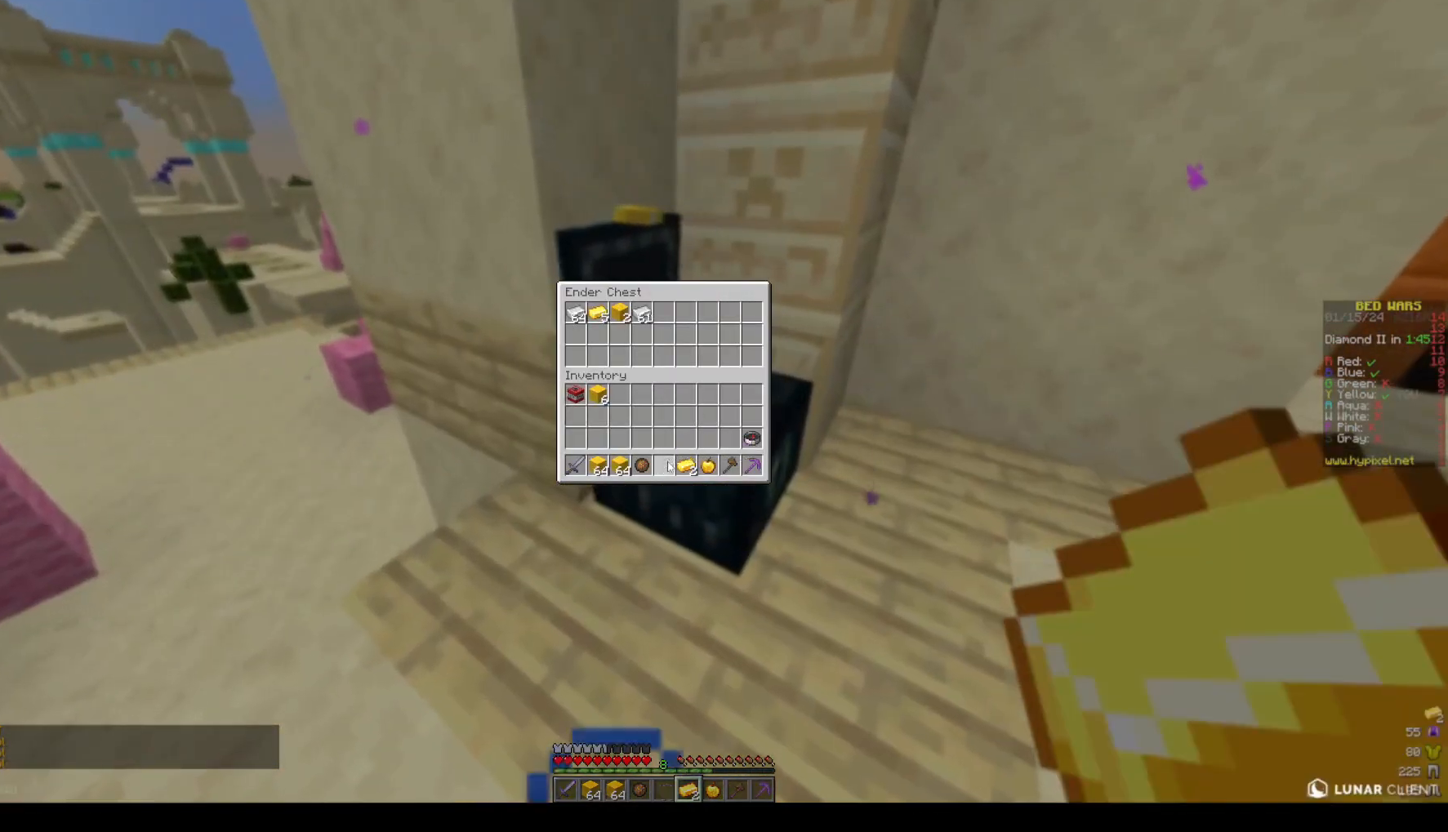
{"keys": [], "mouse": [], "events": []}
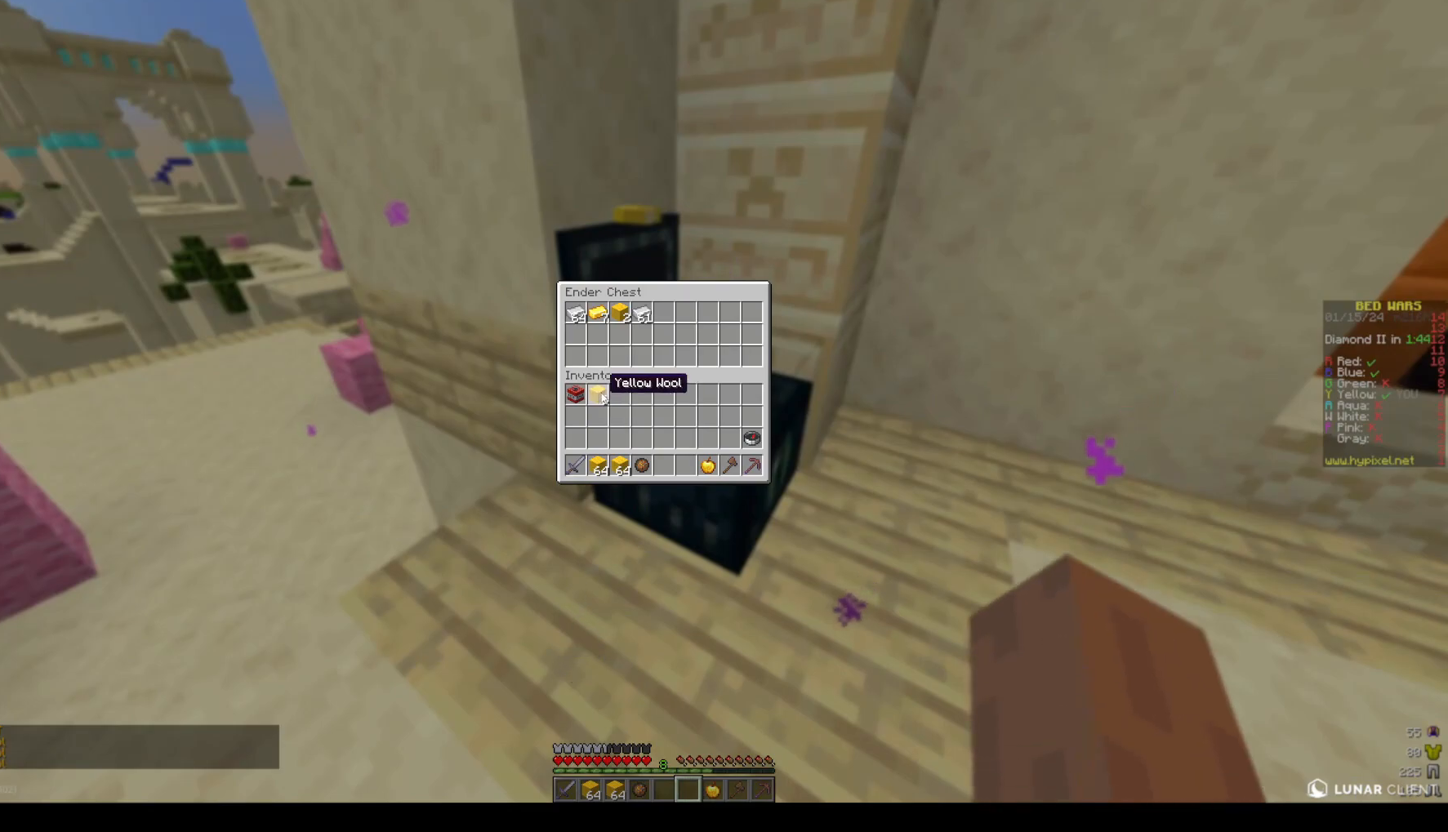
{"keys": [], "mouse": [], "events": []}
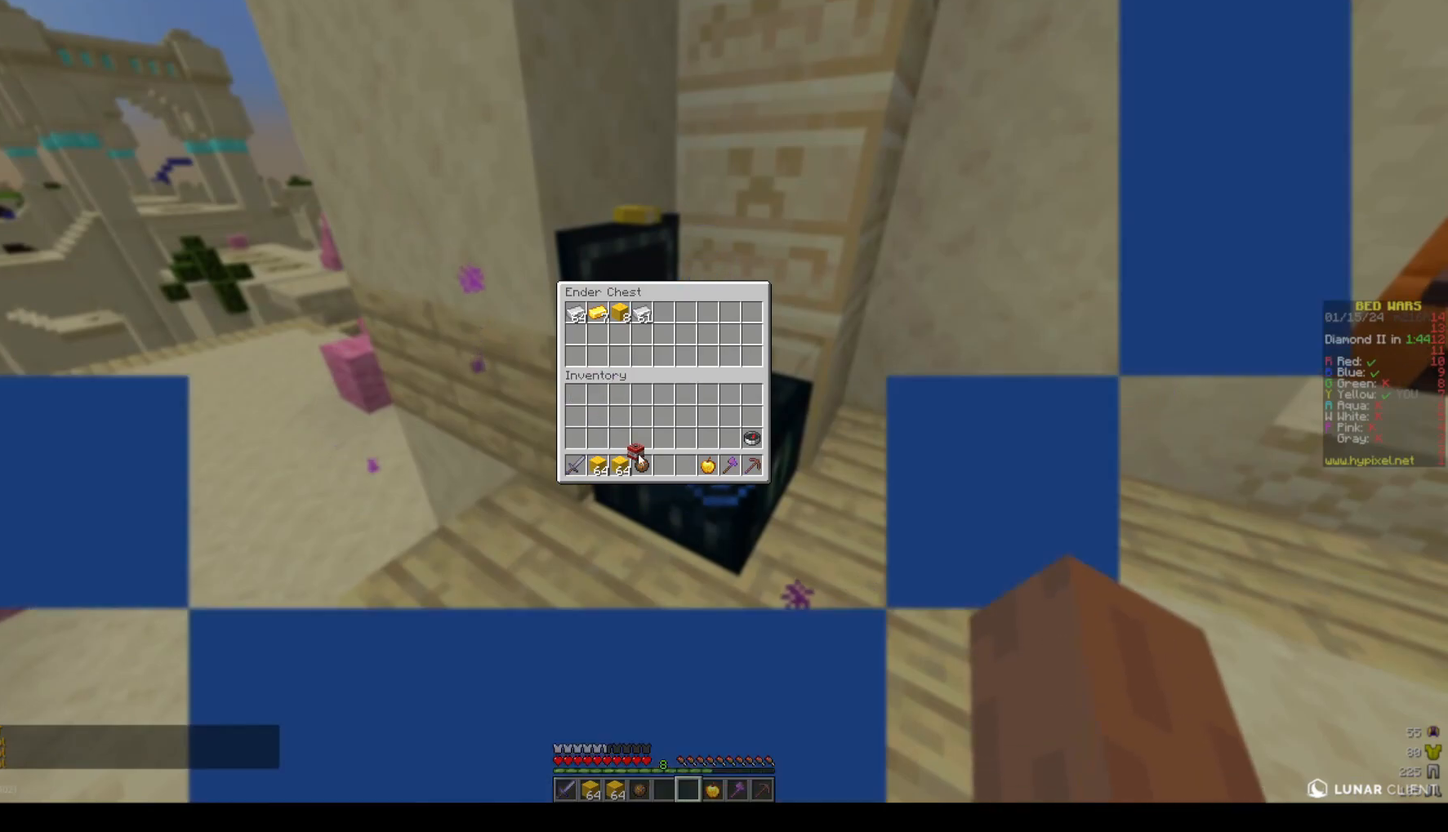
{"keys": [], "mouse": [], "events": []}
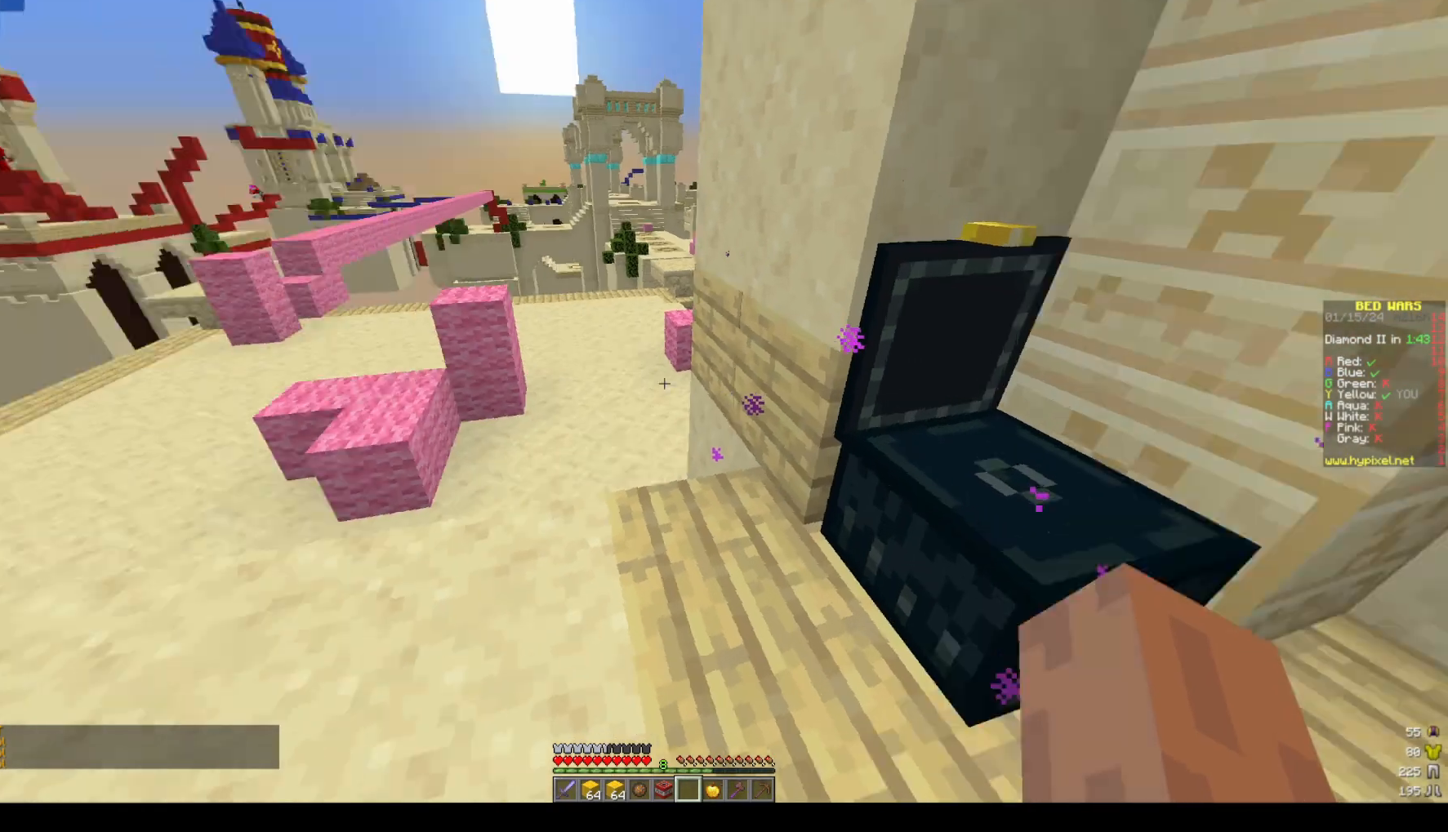
{"keys": ["a", "space", "w"], "mouse": [], "events": [[117, "w", "down"], [383, "a", "down"], [433, "space", "down"]]}
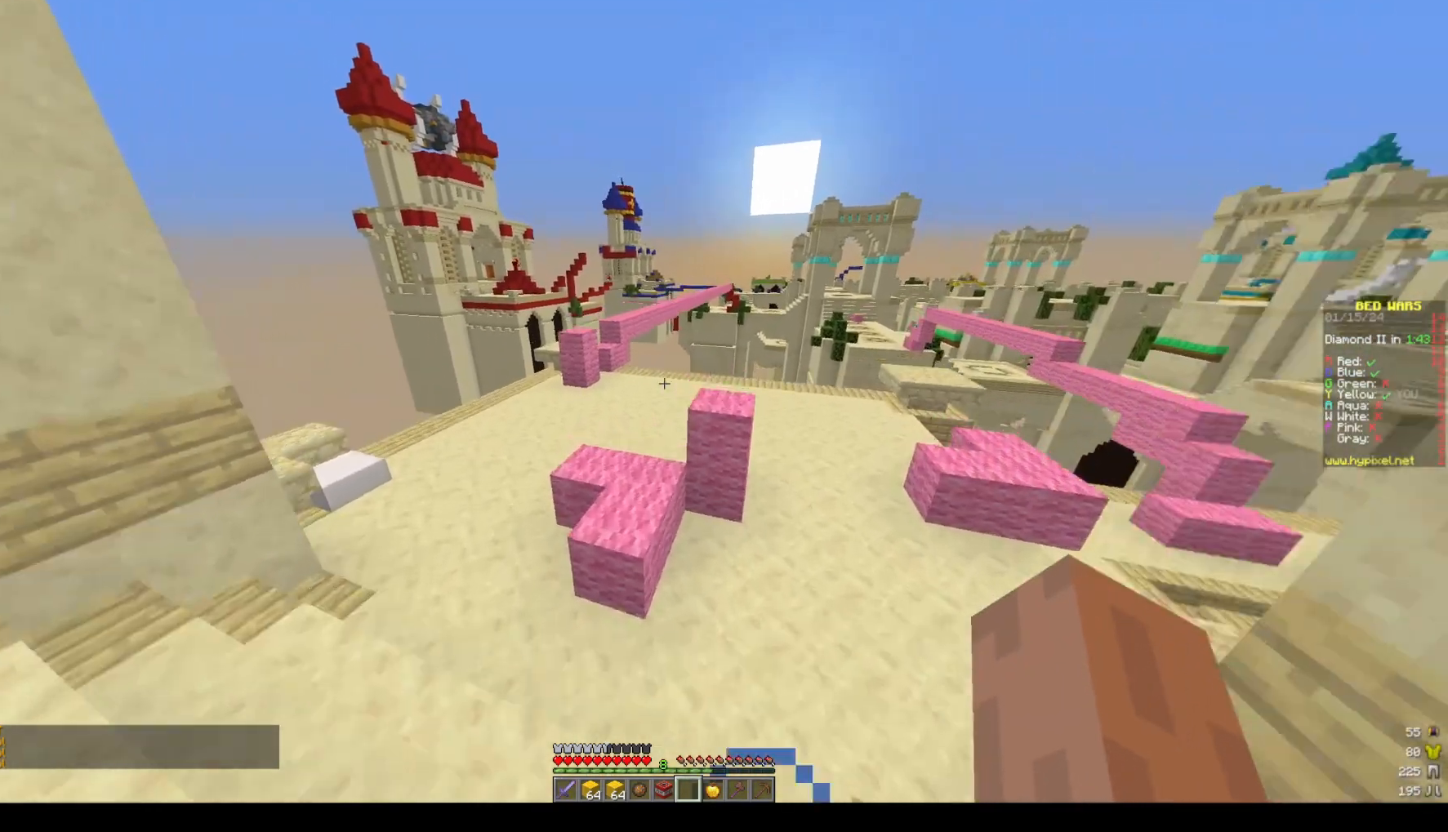
{"keys": ["w"], "mouse": [], "events": [[33, "a", "up"], [350, "space", "up"]]}
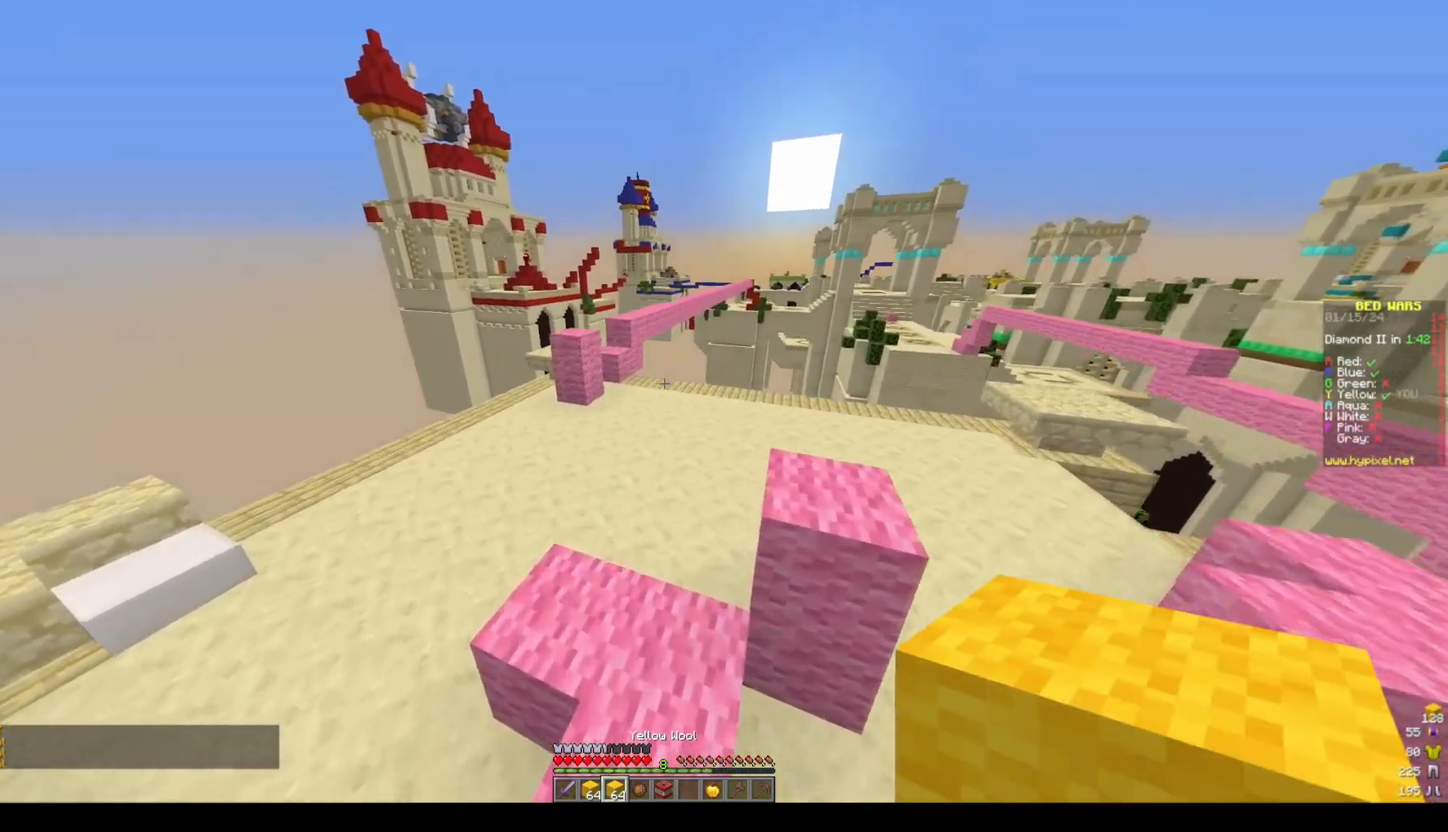
{"keys": ["a", "w"], "mouse": [], "events": [[17, "a", "down"], [17, "space", "down"], [167, "a", "up"], [433, "a", "down"], [483, "space", "up"]]}
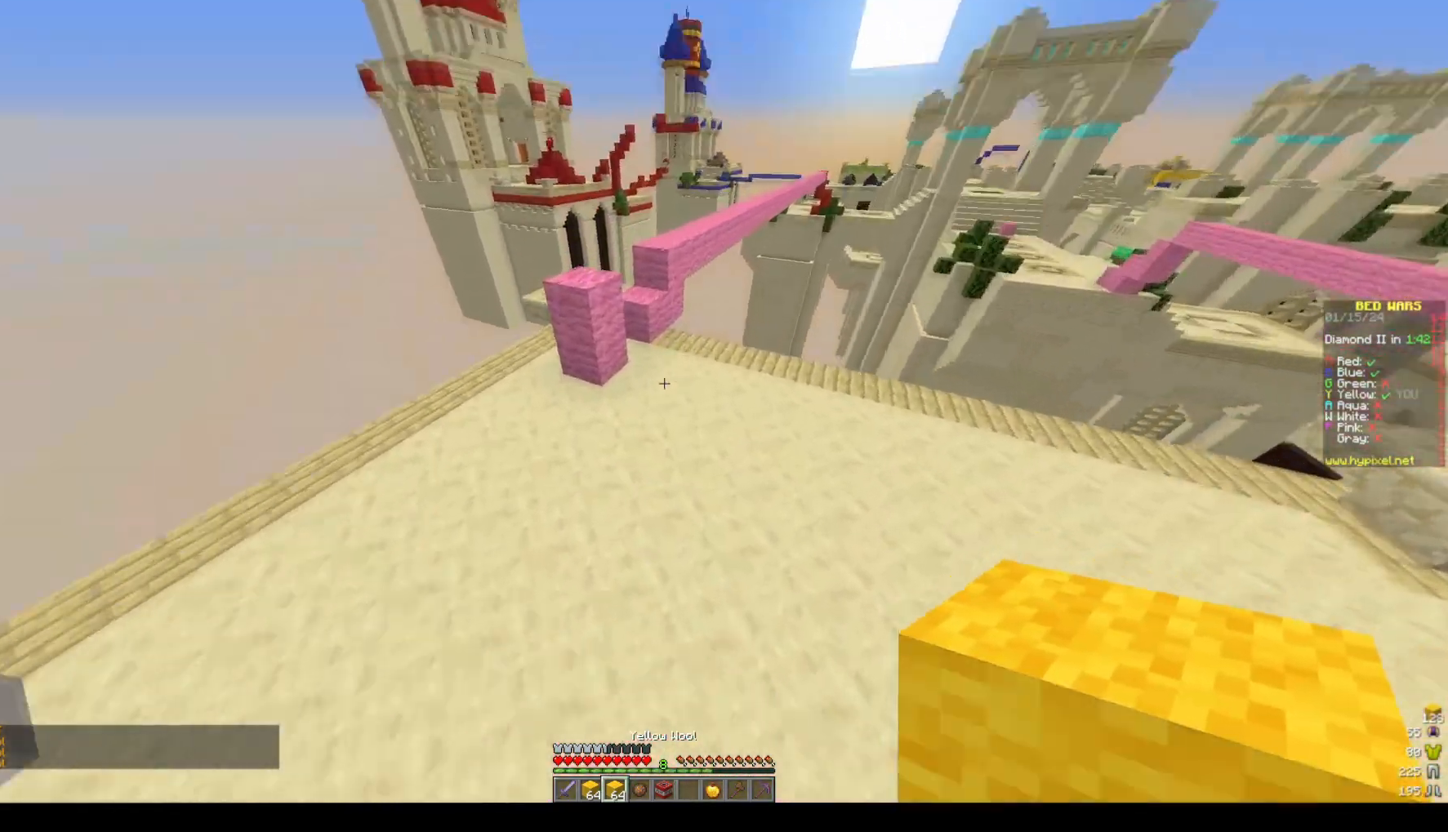
{"keys": ["space", "w"], "mouse": [], "events": [[83, "a", "up"], [200, "space", "down"]]}
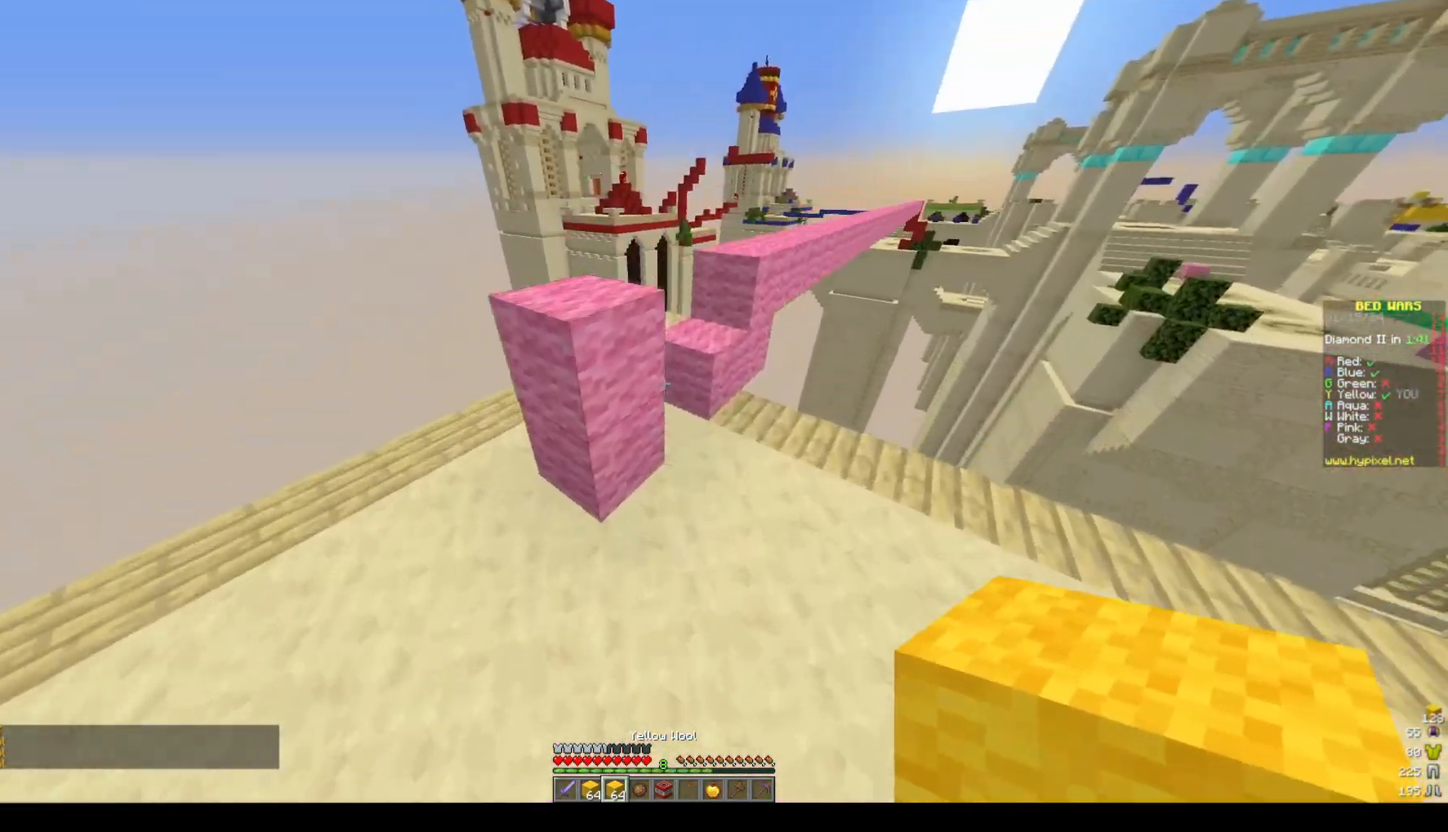
{"keys": ["w"], "mouse": [], "events": [[117, "space", "up"]]}
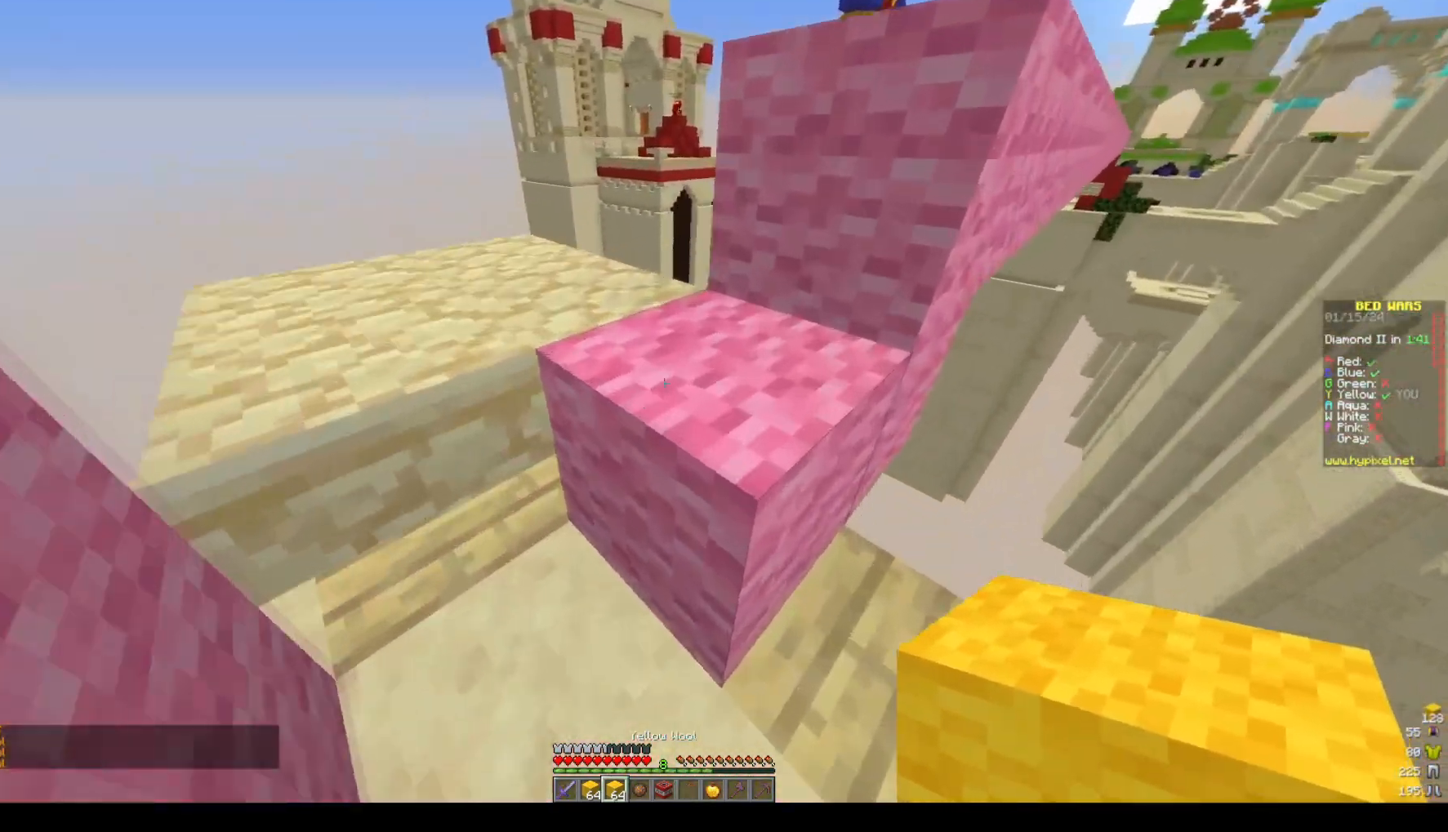
{"keys": ["w"], "mouse": [], "events": [[200, "space", "down"], [300, "d", "down"], [433, "space", "up"], [500, "d", "up"]]}
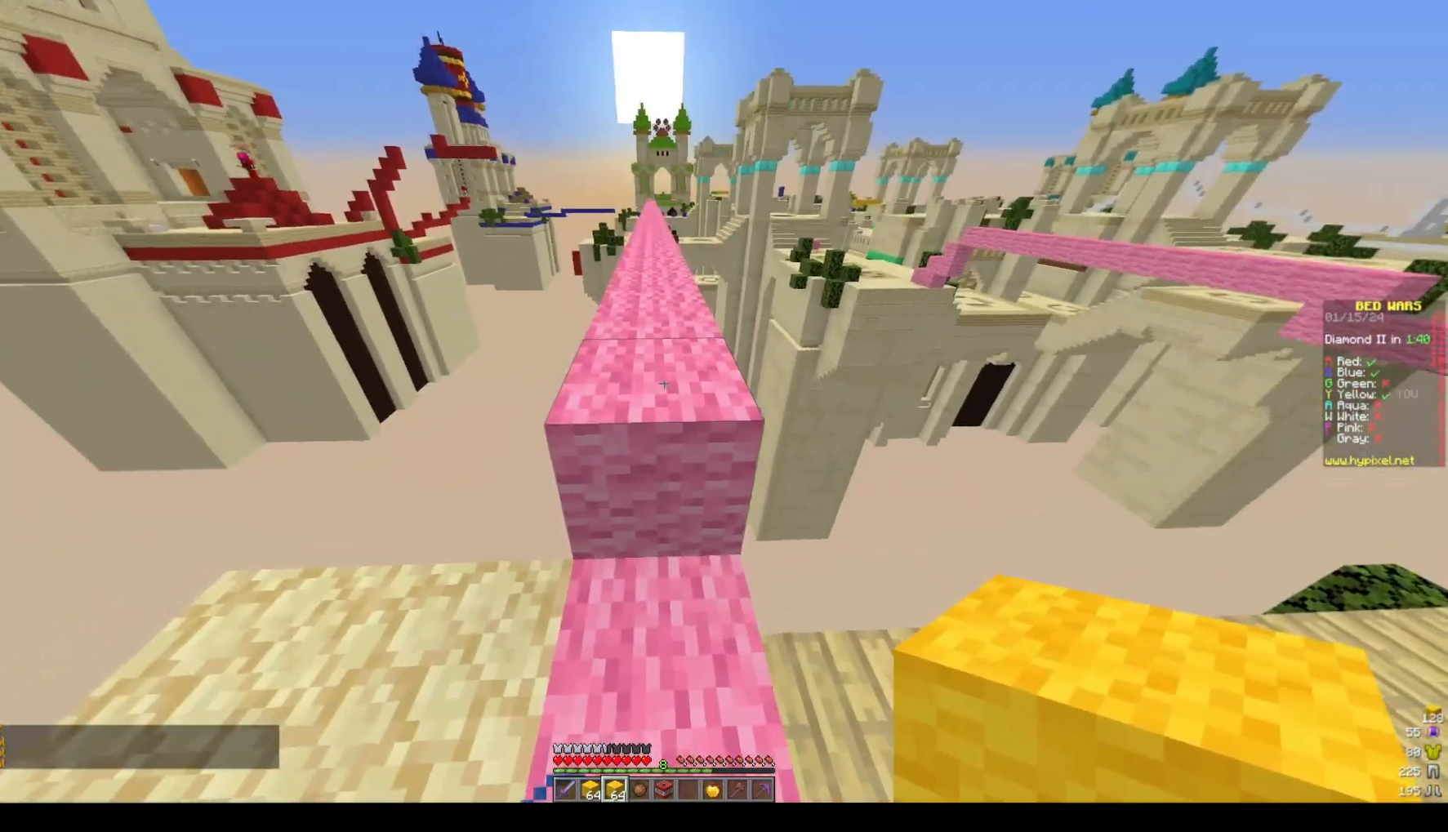
{"keys": ["space", "w"], "mouse": []}
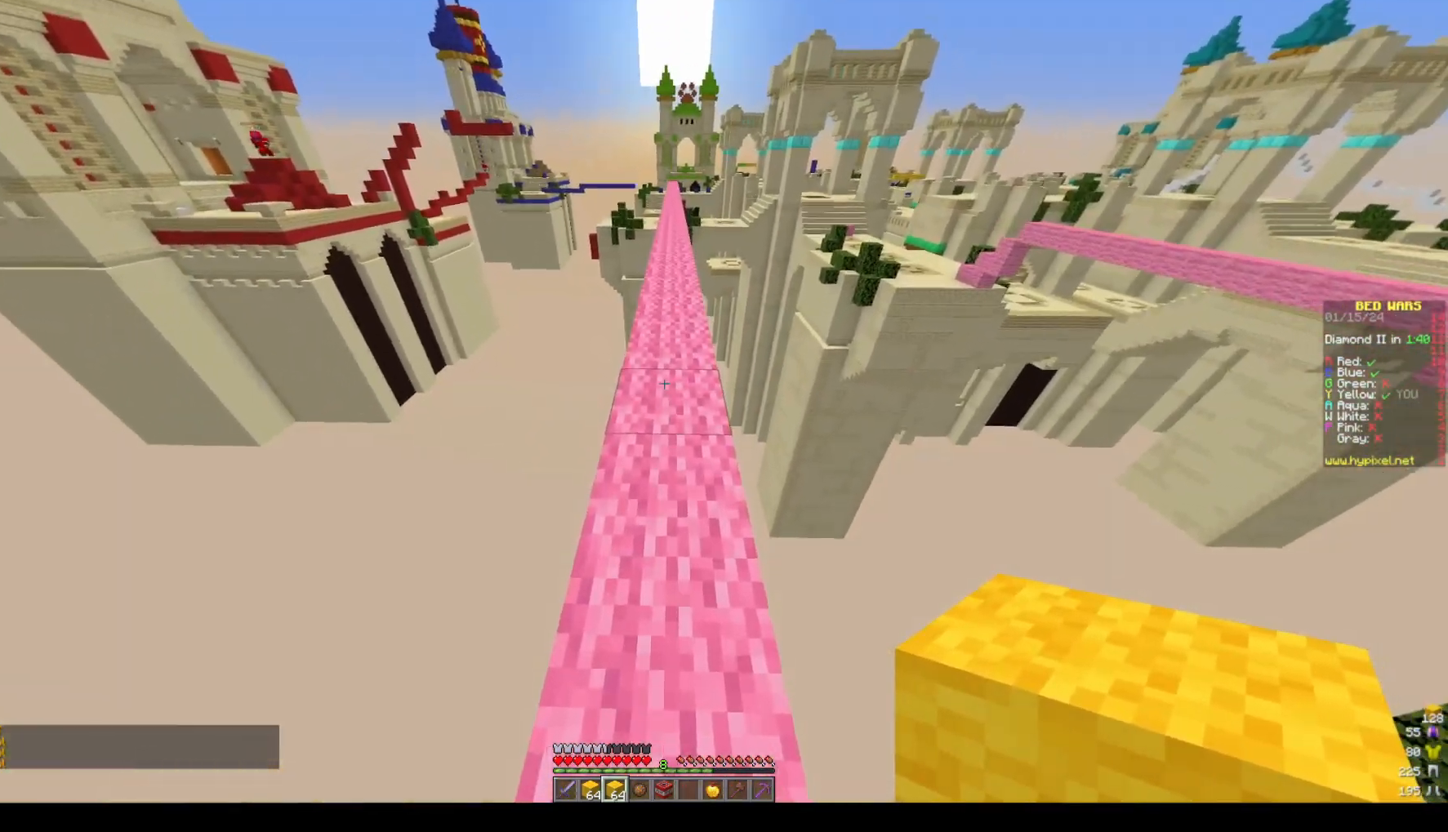
{"keys": ["space", "w"], "mouse": [], "events": []}
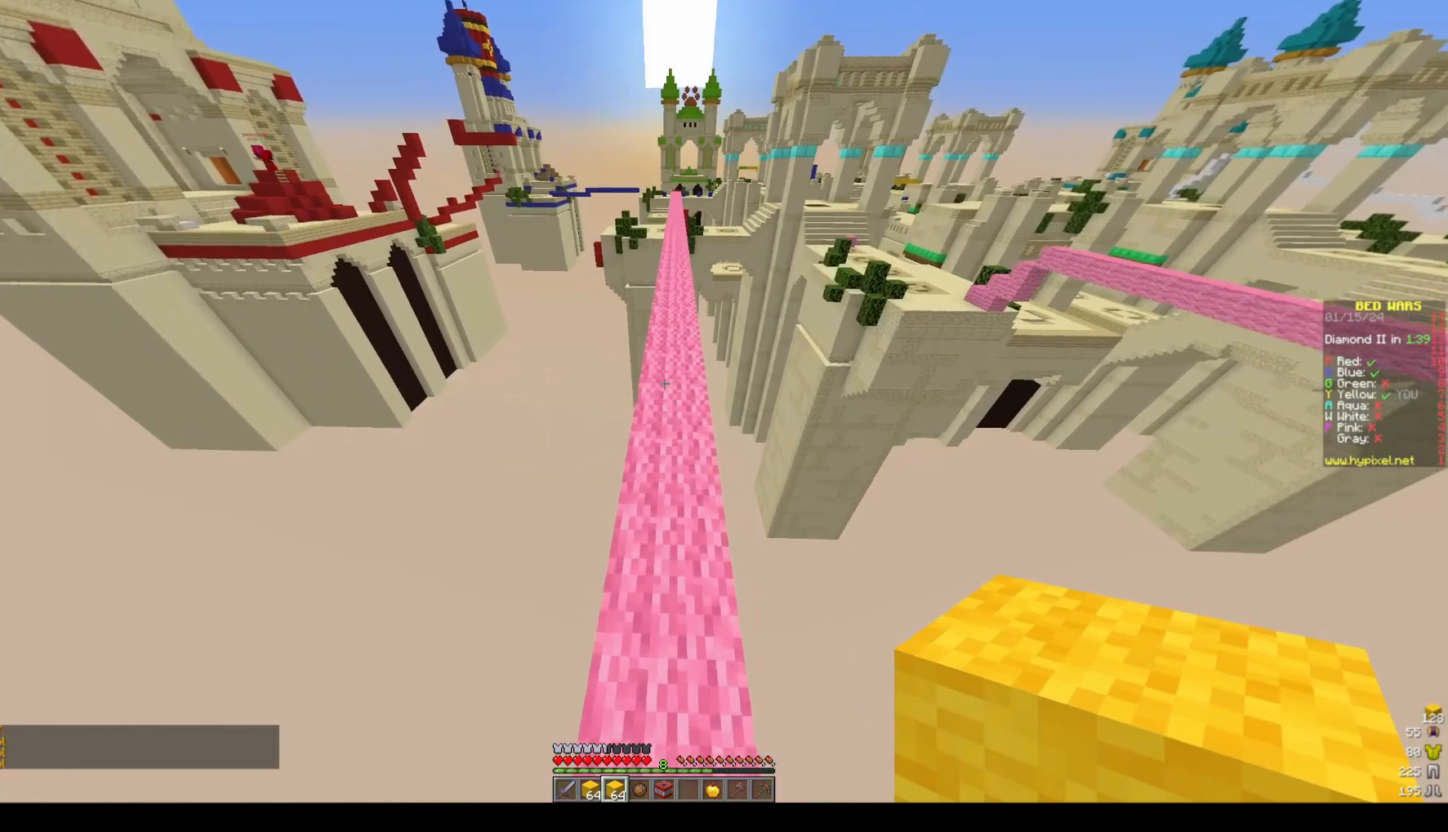
{"keys": ["space", "w"], "mouse": [], "events": []}
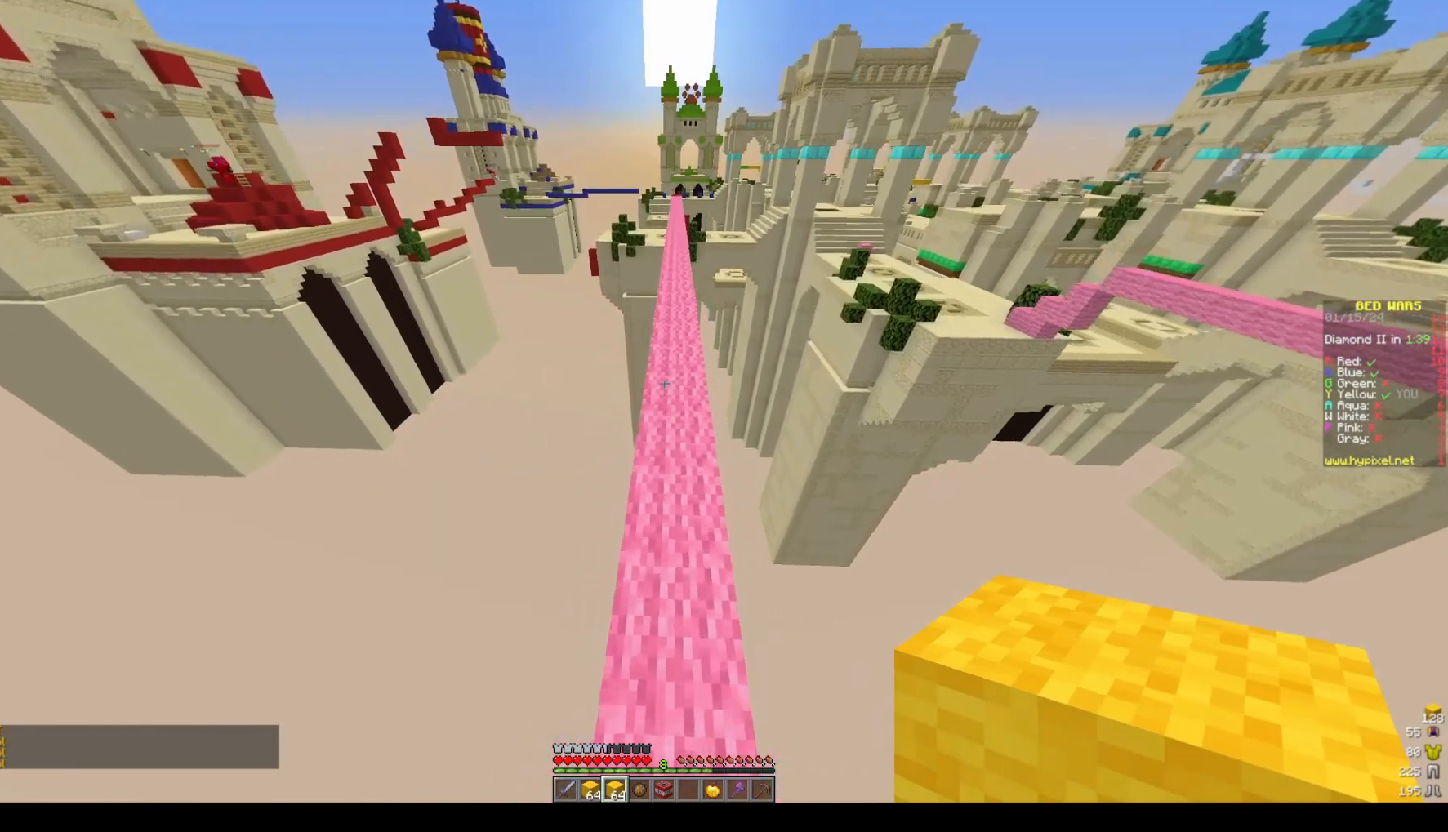
{"keys": ["space", "w"], "mouse": [], "events": []}
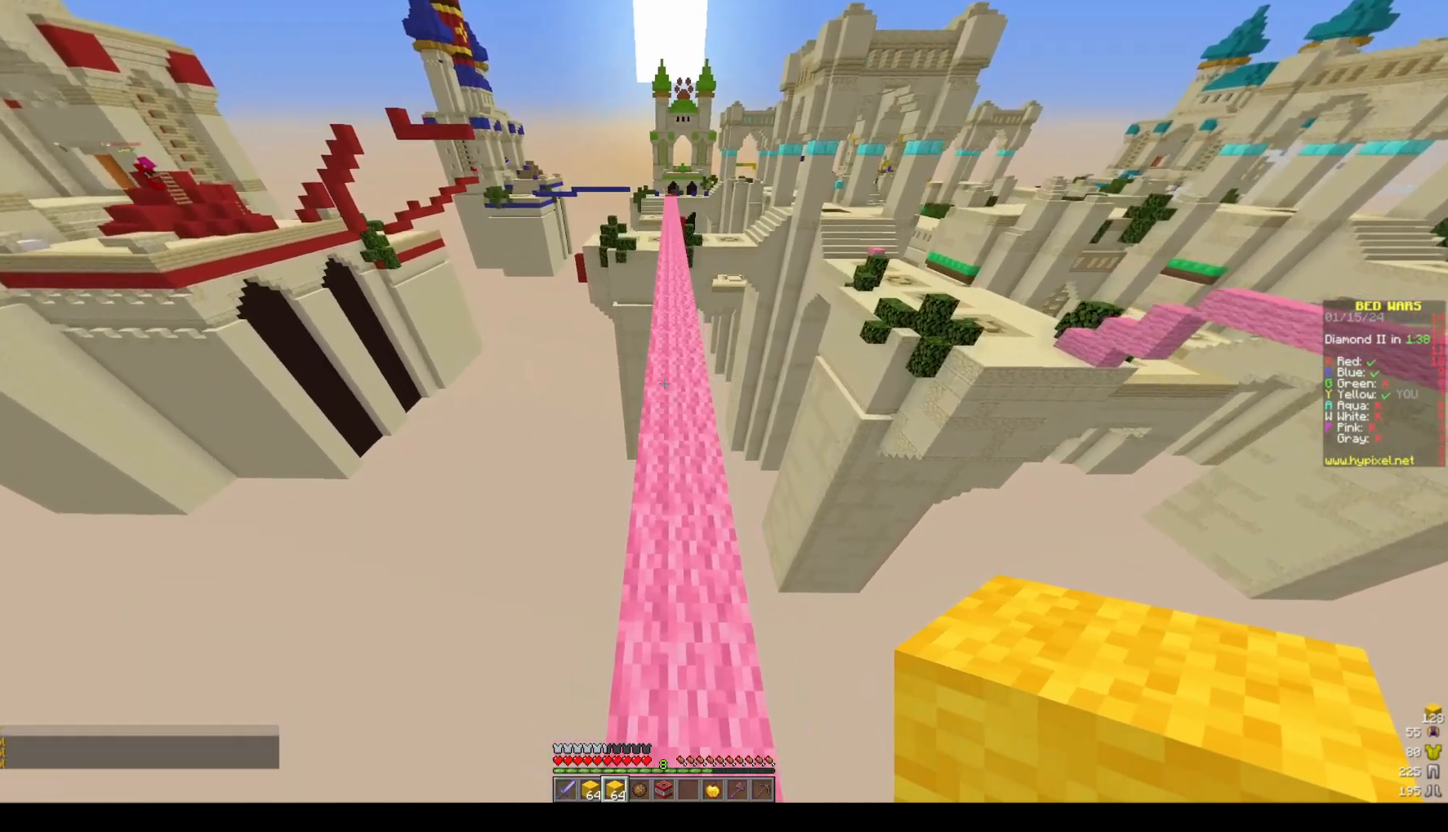
{"keys": ["space", "w"], "mouse": [], "events": []}
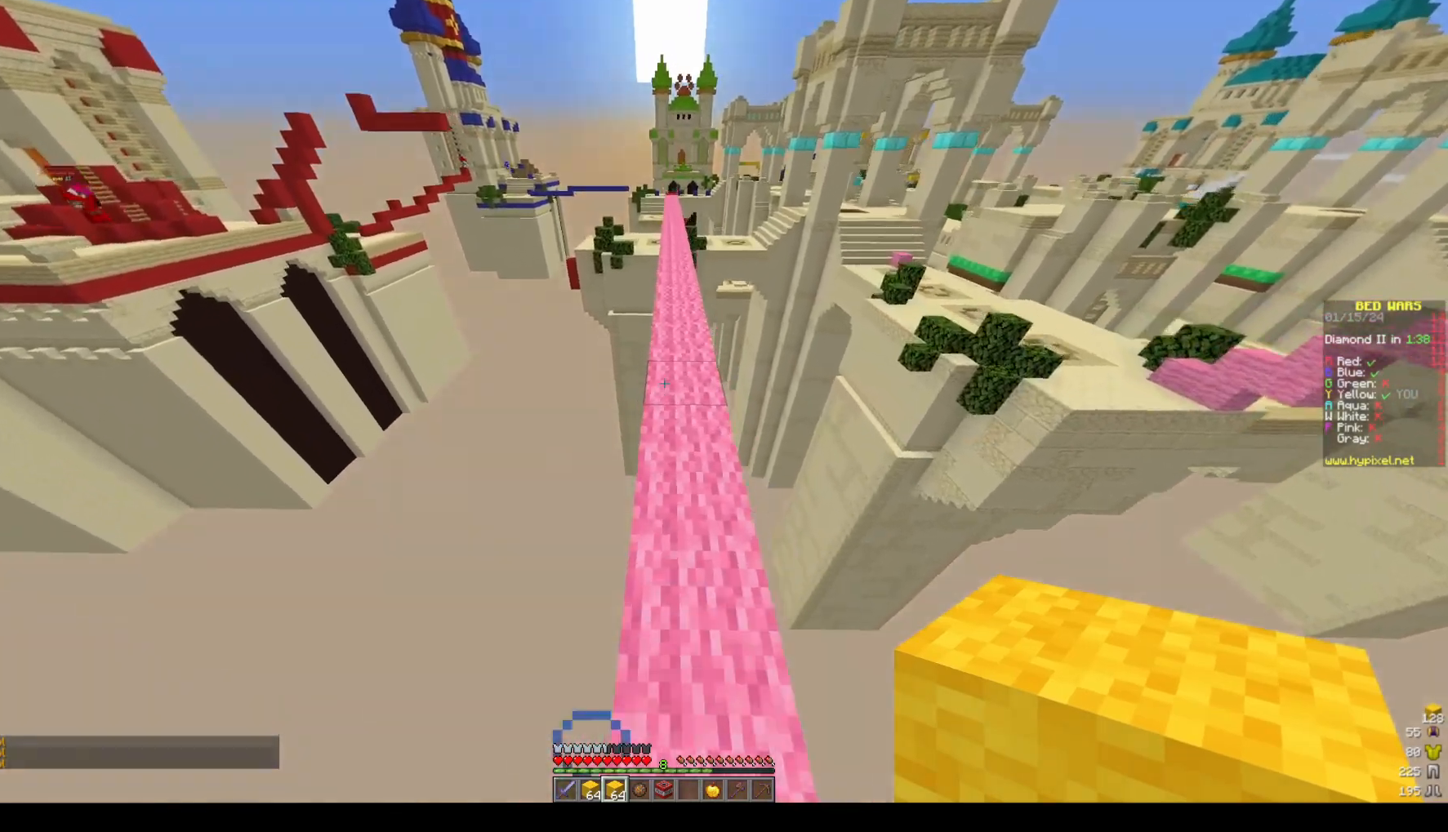
{"keys": ["space", "w"], "mouse": [], "events": []}
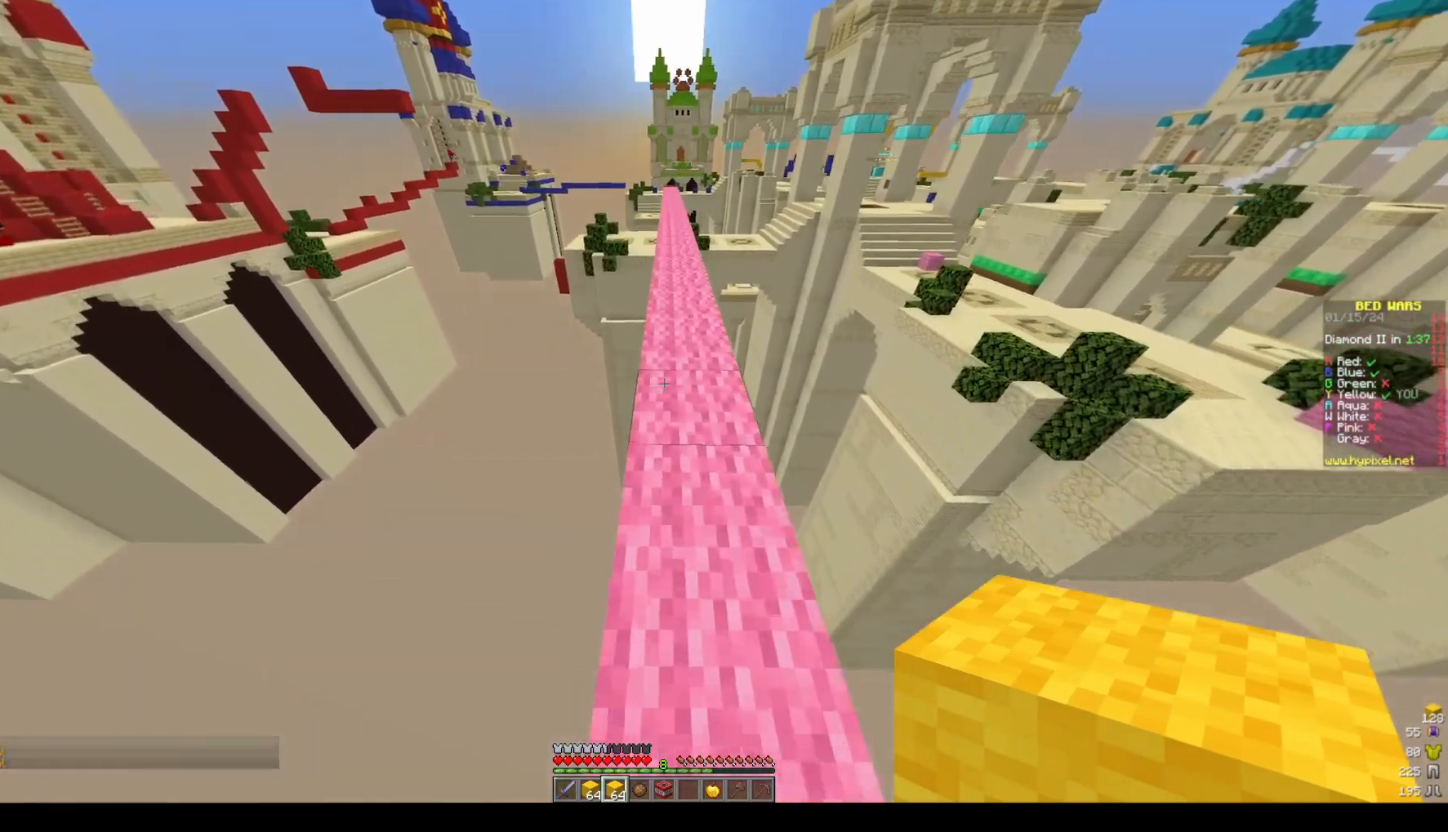
{"keys": ["space", "w"], "mouse": [], "events": []}
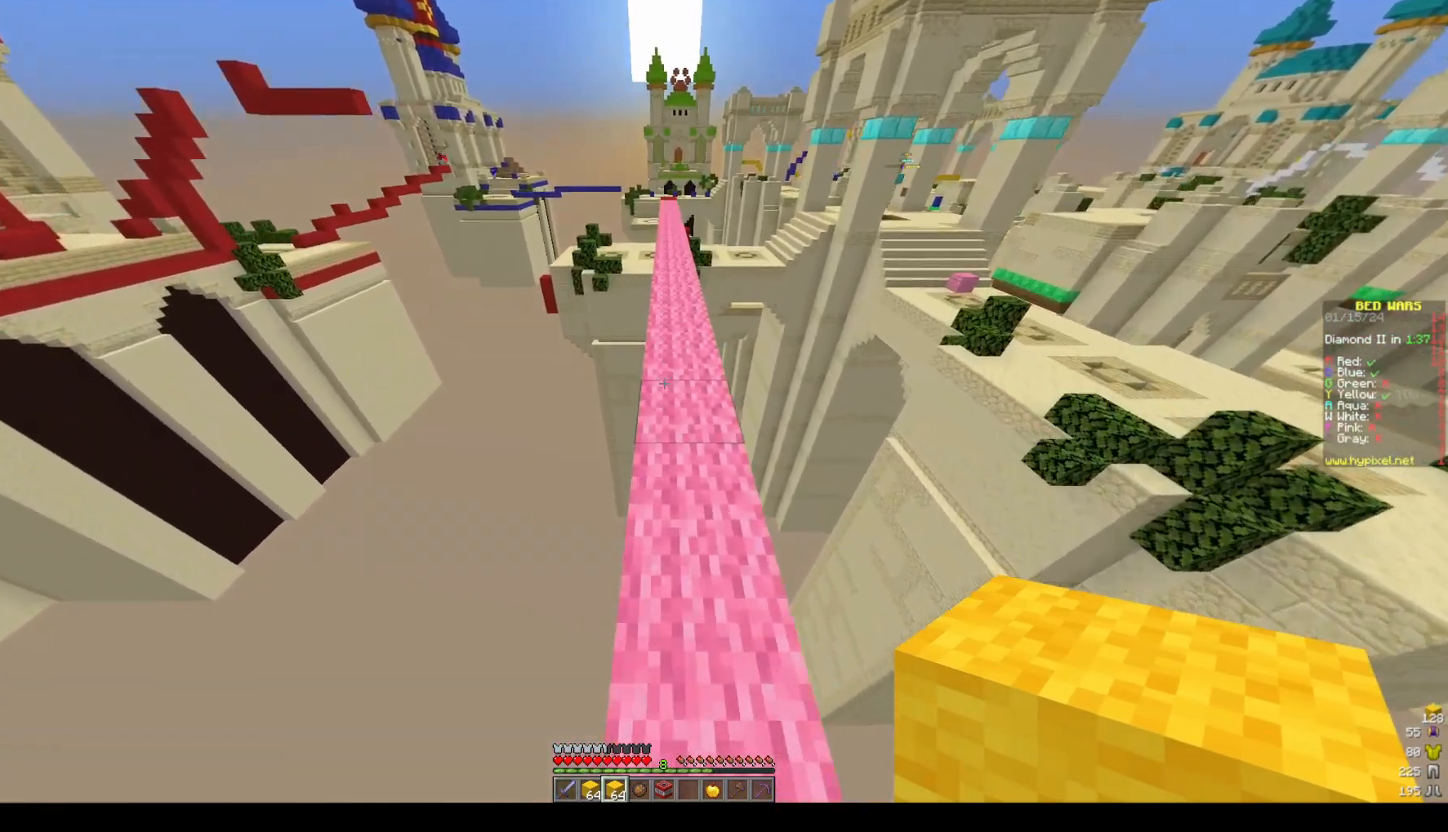
{"keys": ["space", "w"], "mouse": [], "events": []}
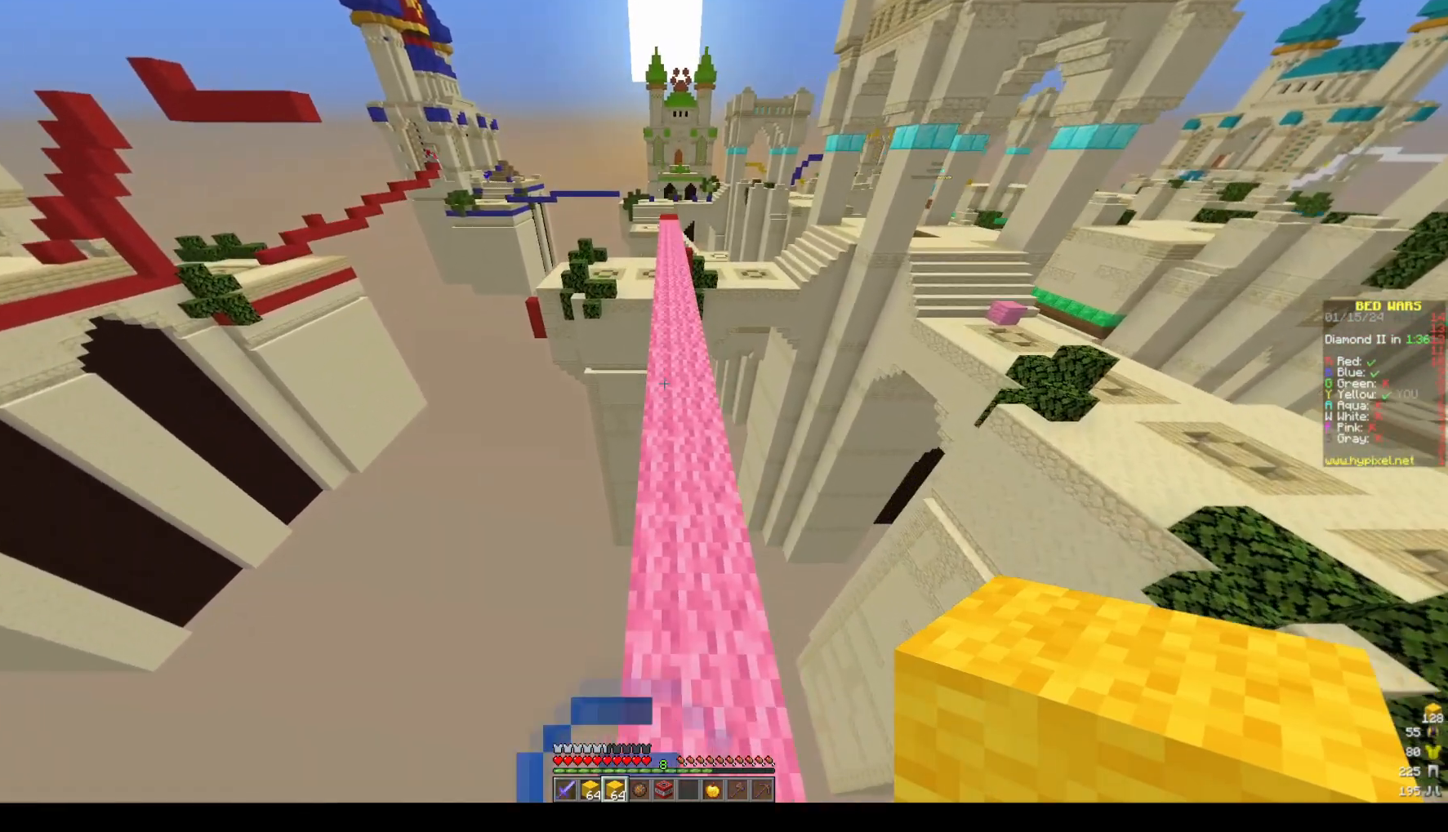
{"keys": ["space", "w"], "mouse": [], "events": []}
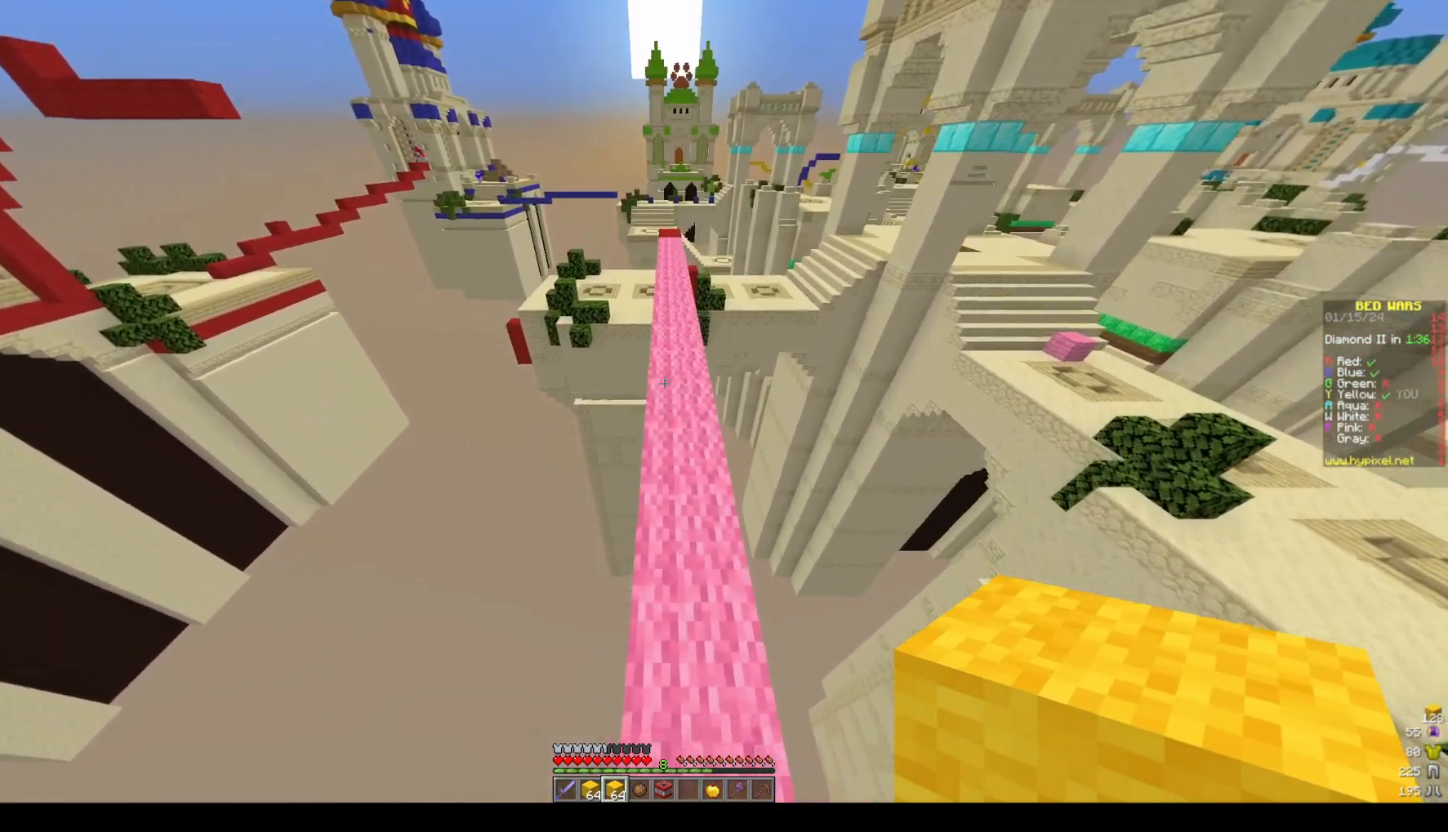
{"keys": ["space", "w"], "mouse": [], "events": []}
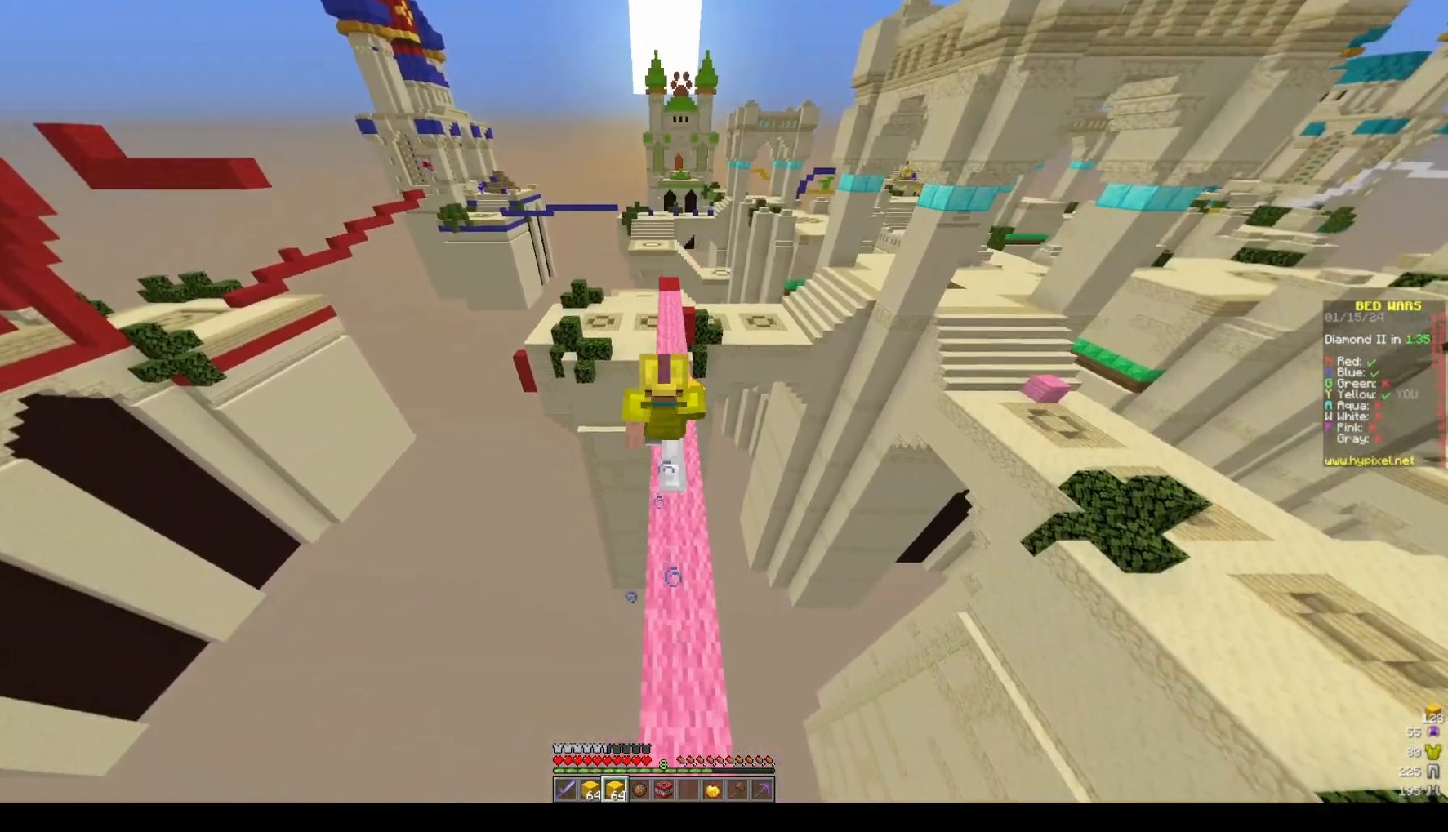
{"keys": ["space", "w"], "mouse": [], "events": []}
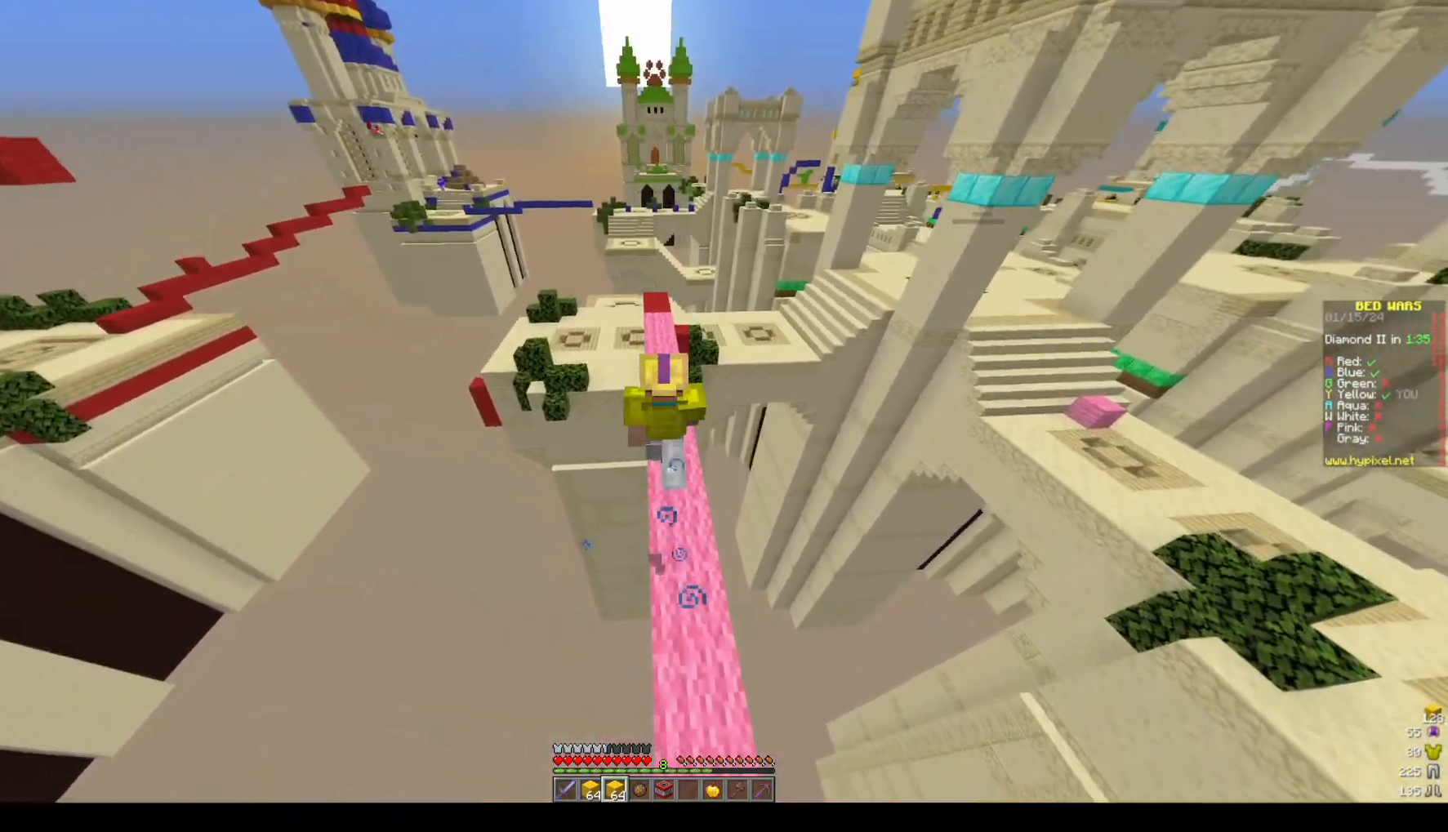
{"keys": ["space", "w"], "mouse": [], "events": [[183, "d", "down"], [500, "d", "up"]]}
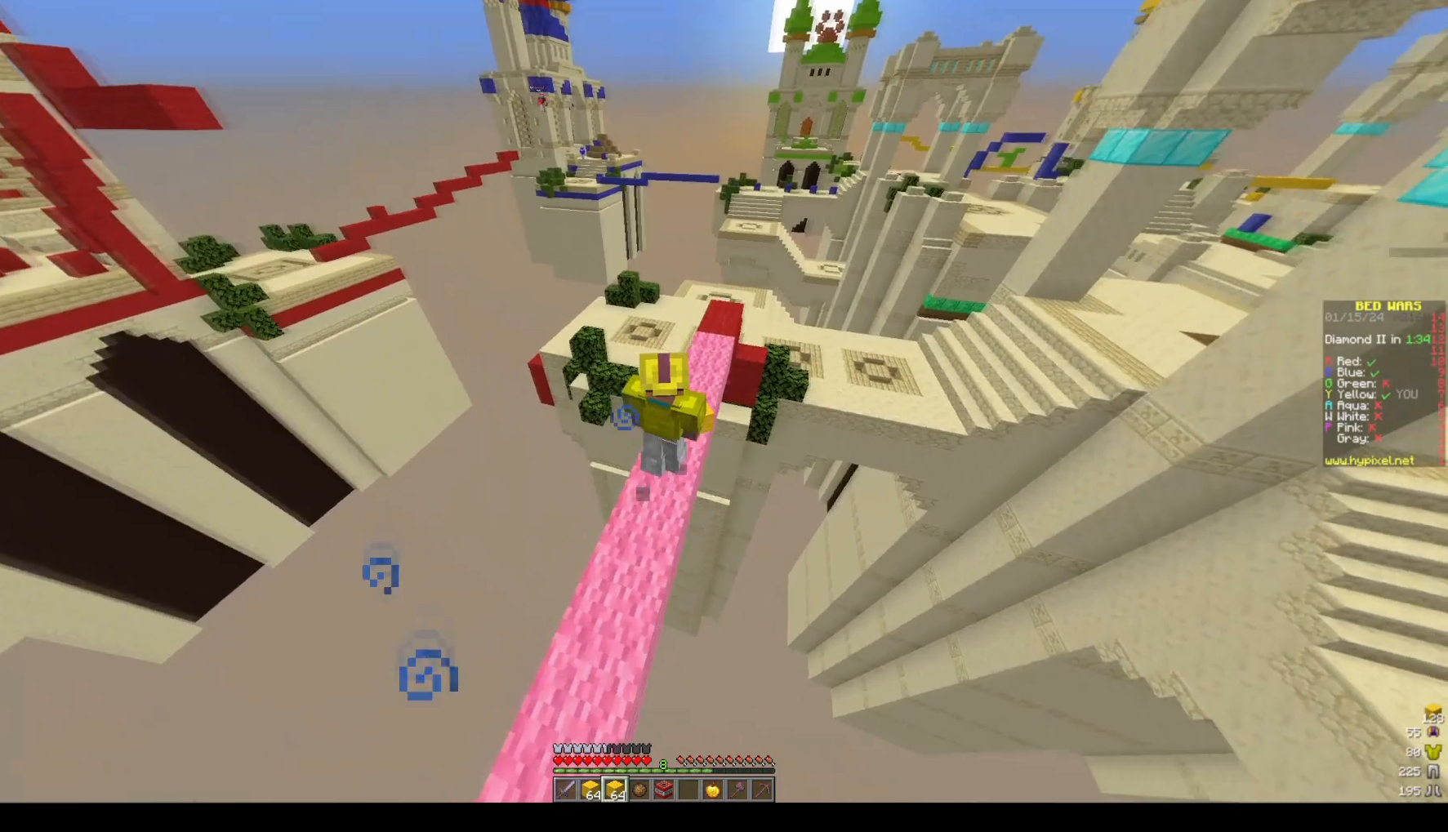
{"keys": ["space", "w"], "mouse": [], "events": []}
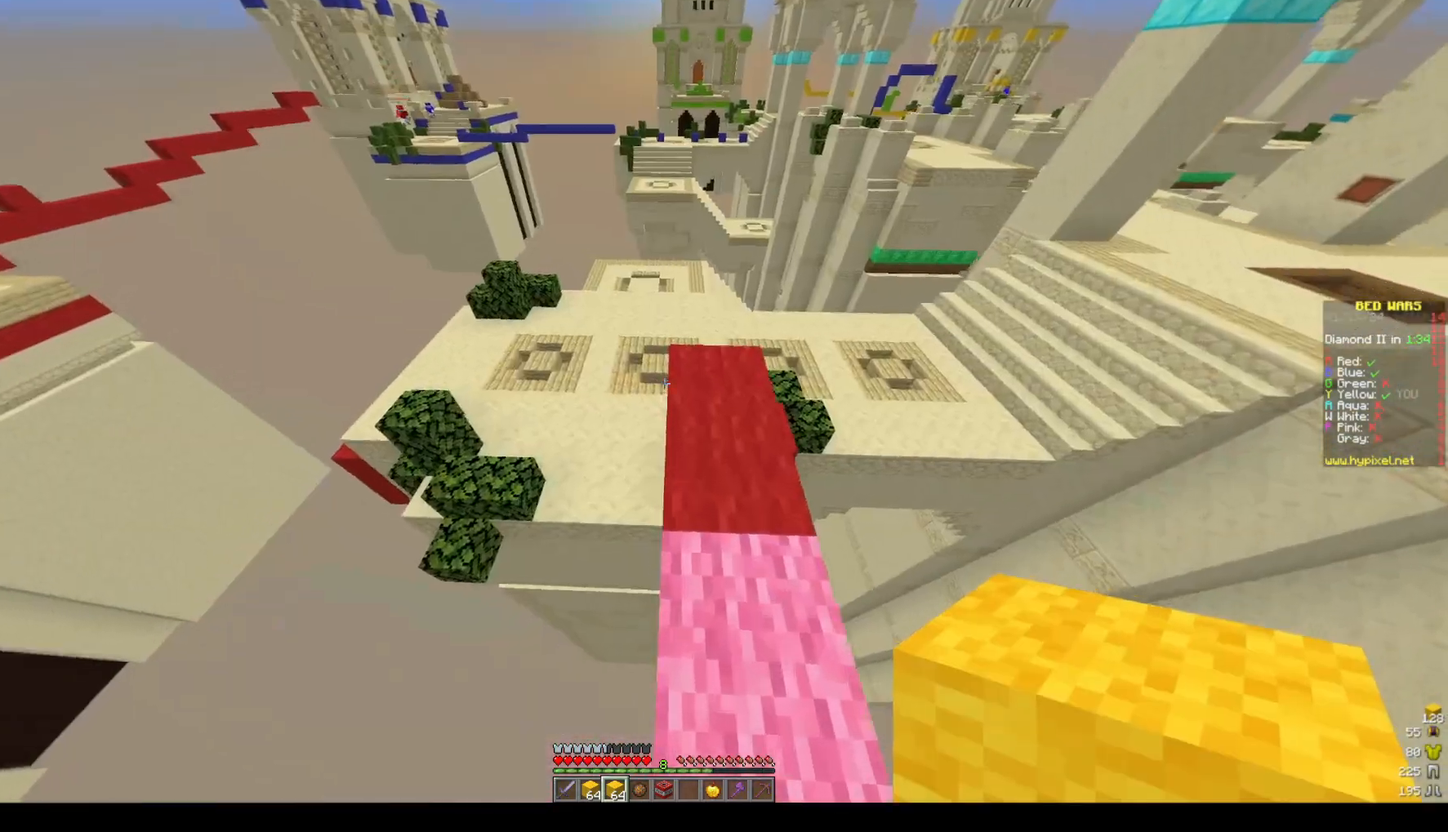
{"keys": [], "mouse": [], "events": [[17, "space", "up"], [117, "d", "down"], [217, "w", "up"], [333, "d", "up"]]}
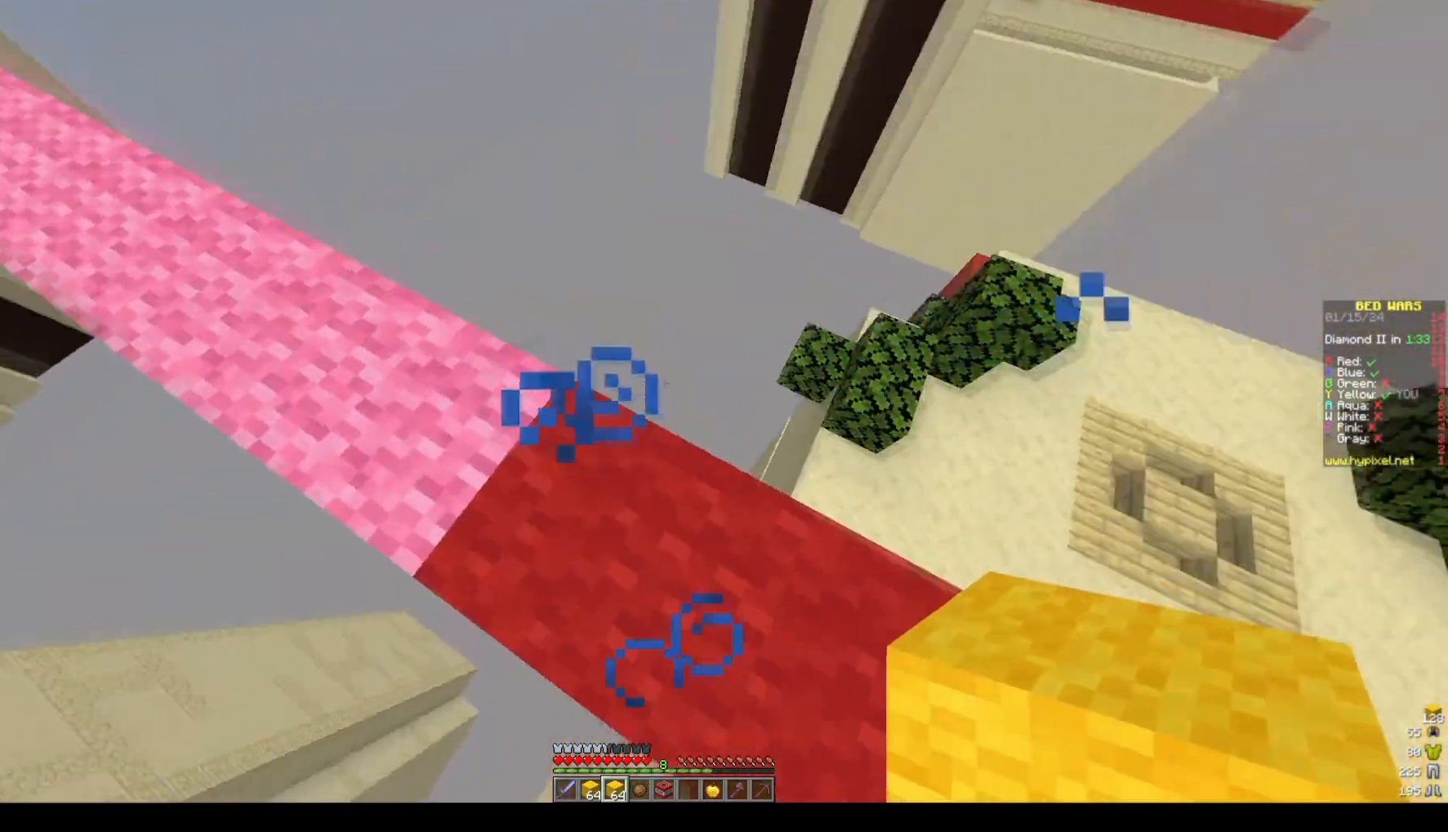
{"keys": ["w"], "mouse": [], "events": [[200, "d", "down"], [350, "w", "down"], [467, "d", "up"]]}
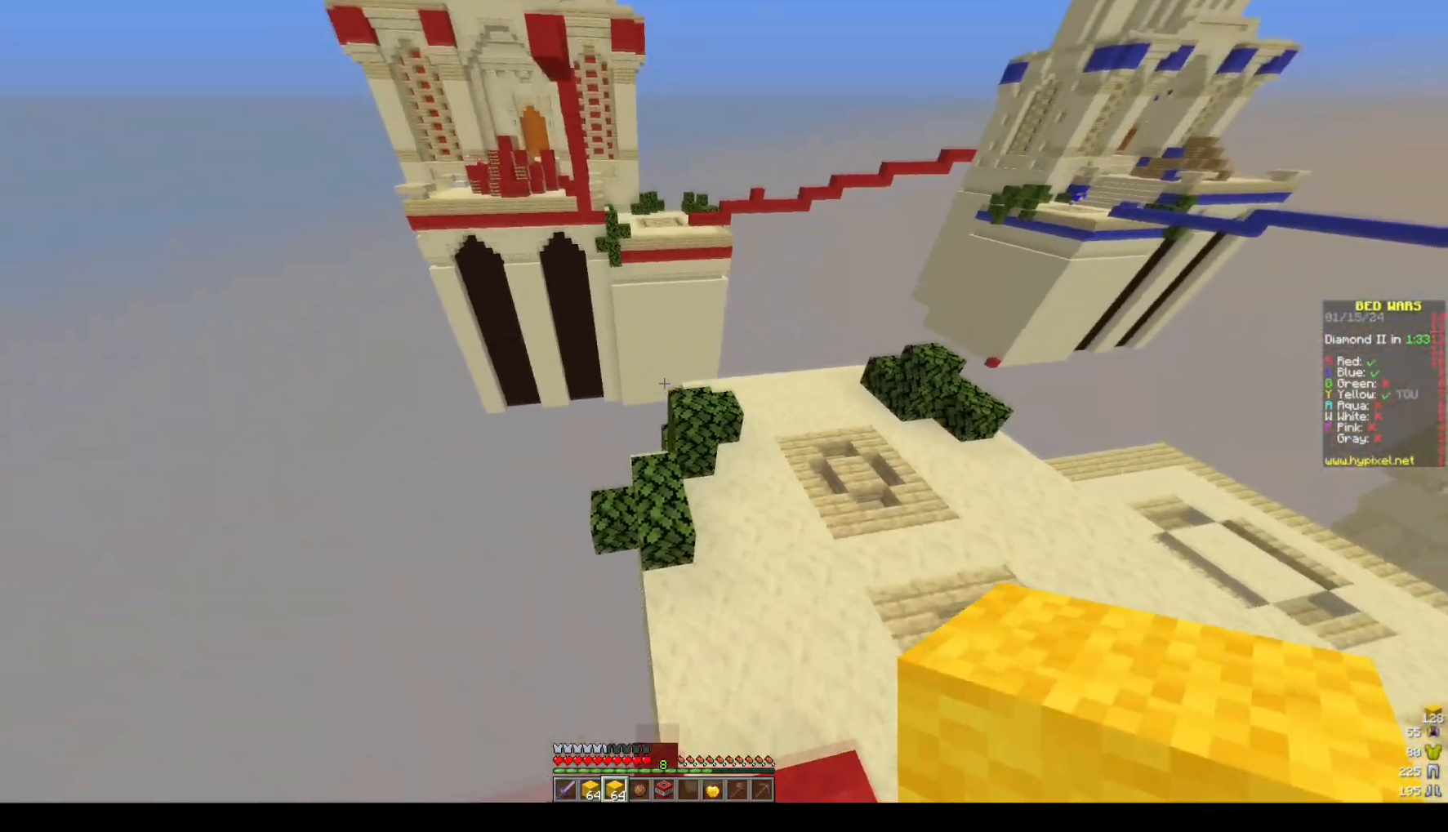
{"keys": ["w"], "mouse": [], "events": [[17, "space", "down"], [267, "space", "up"]]}
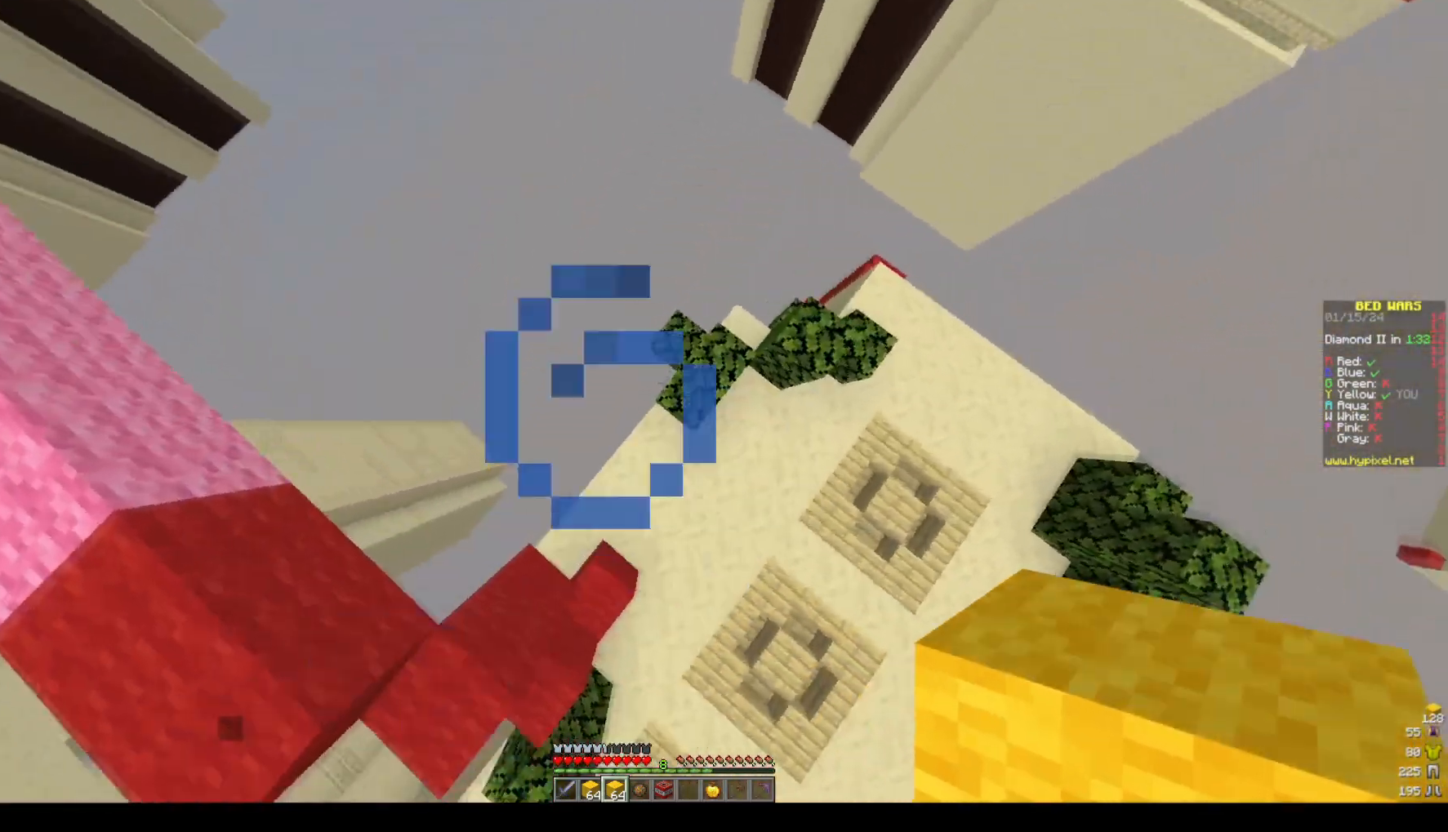
{"keys": ["space"], "mouse": []}